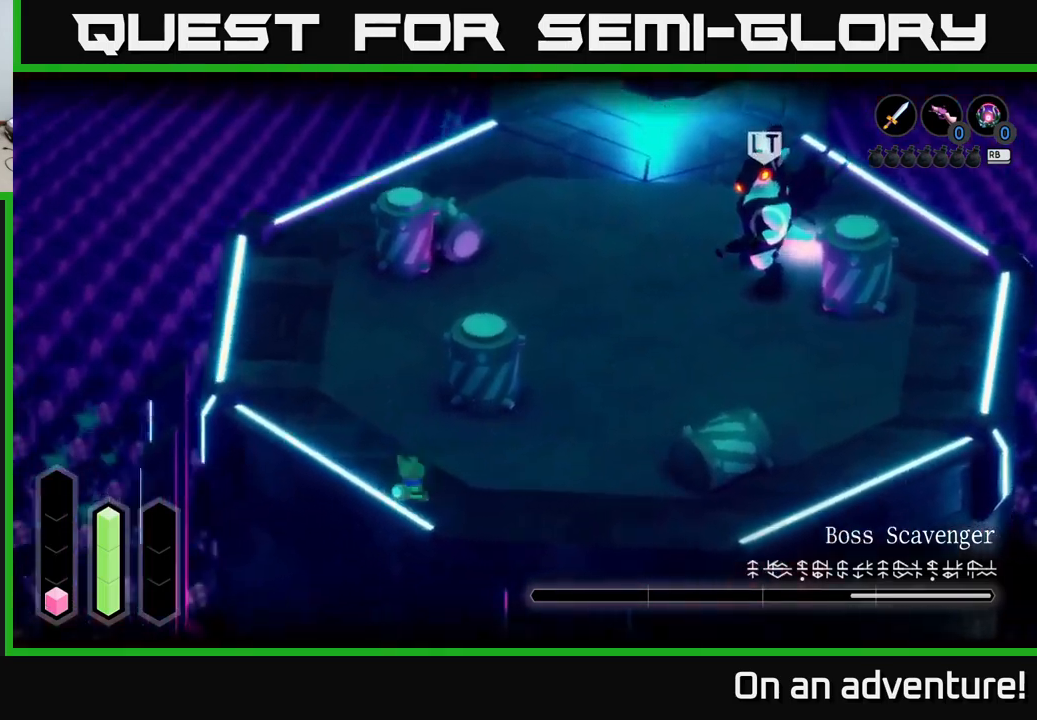
Gameplay with a controller (Xbox layout); each line is a JSON object with the inputs held at the frame after it. "events" lists button and stick changes between this image and that frame as [ms after this image, input, new state], when the widget could be followed in between.
{"buttons": ["L2"], "left_stick": "left", "right_stick": "center", "events": [[133, "L2", "down"], [150, "left_stick", "up"], [467, "left_stick", "left"]]}
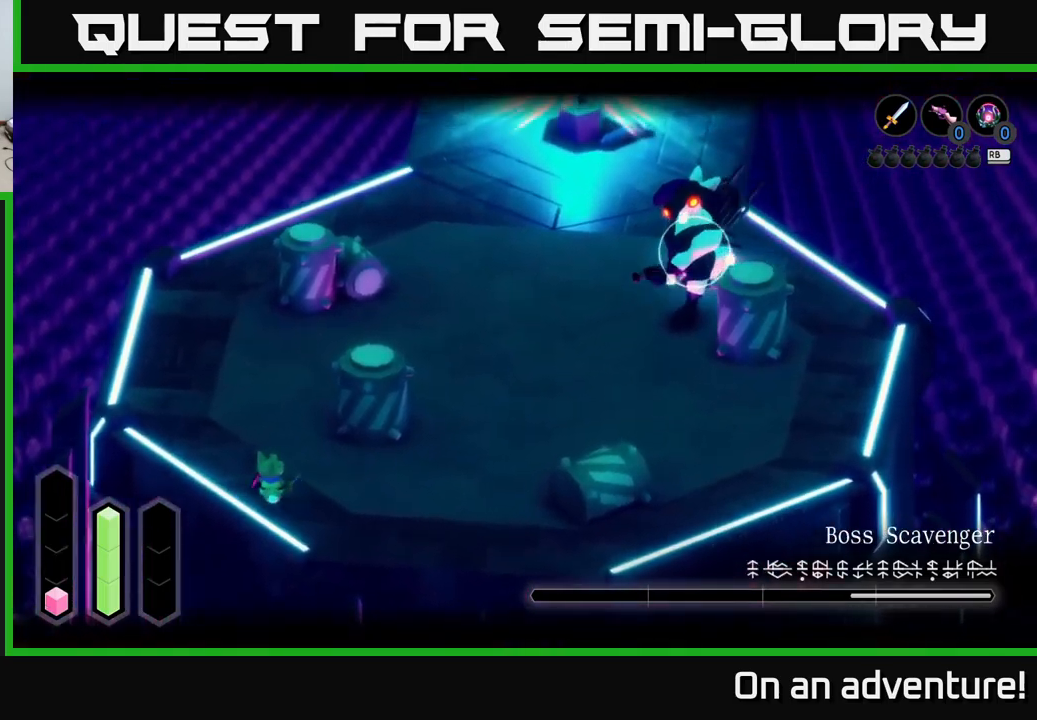
{"buttons": ["L2"], "left_stick": "up-left", "right_stick": "center", "events": [[200, "left_stick", "up"], [450, "left_stick", "up-left"]]}
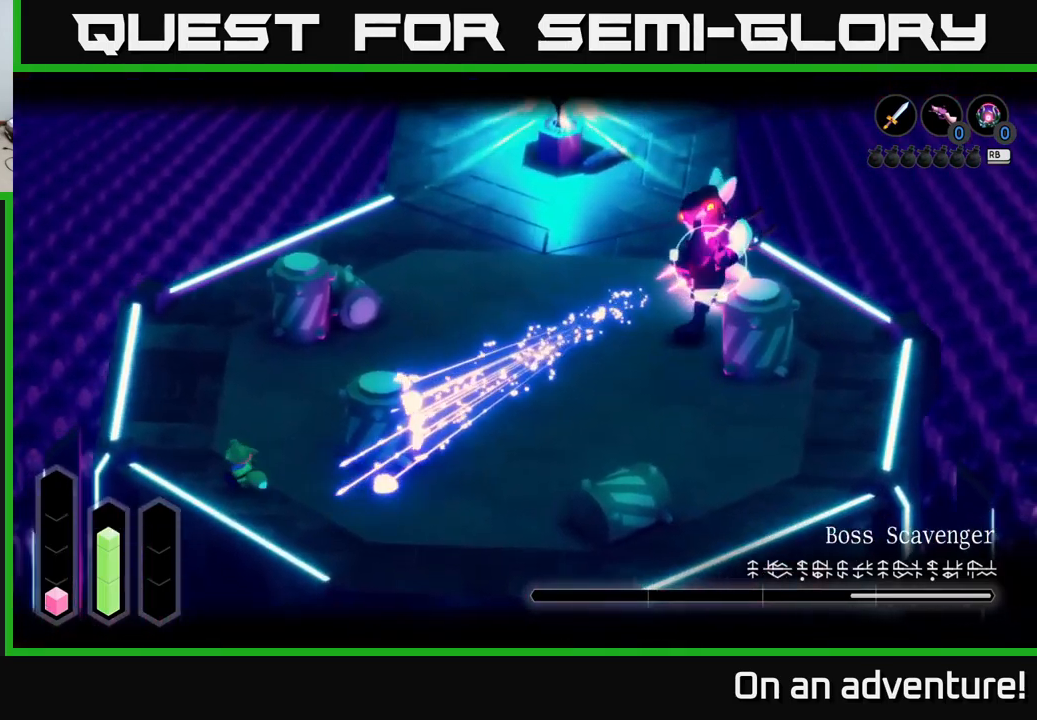
{"buttons": [], "left_stick": "up", "right_stick": "center", "events": [[17, "A", "down"], [50, "left_stick", "up"], [150, "A", "up"], [500, "L2", "up"]]}
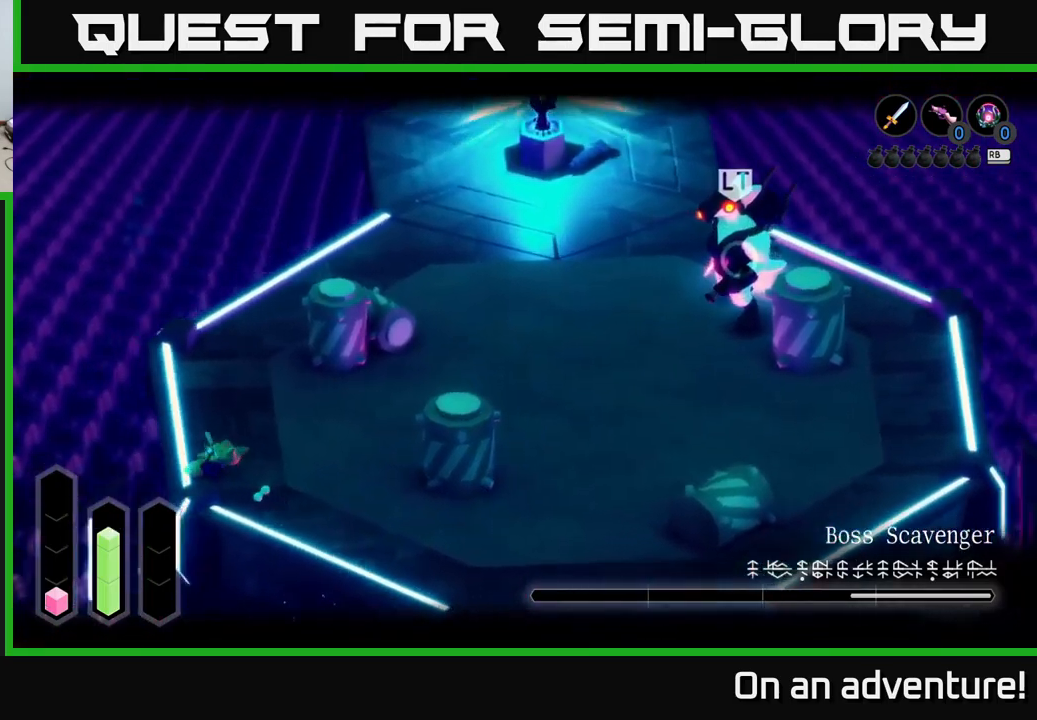
{"buttons": ["L2"], "left_stick": "up-right", "right_stick": "center", "events": [[150, "L2", "down"], [500, "left_stick", "up-right"]]}
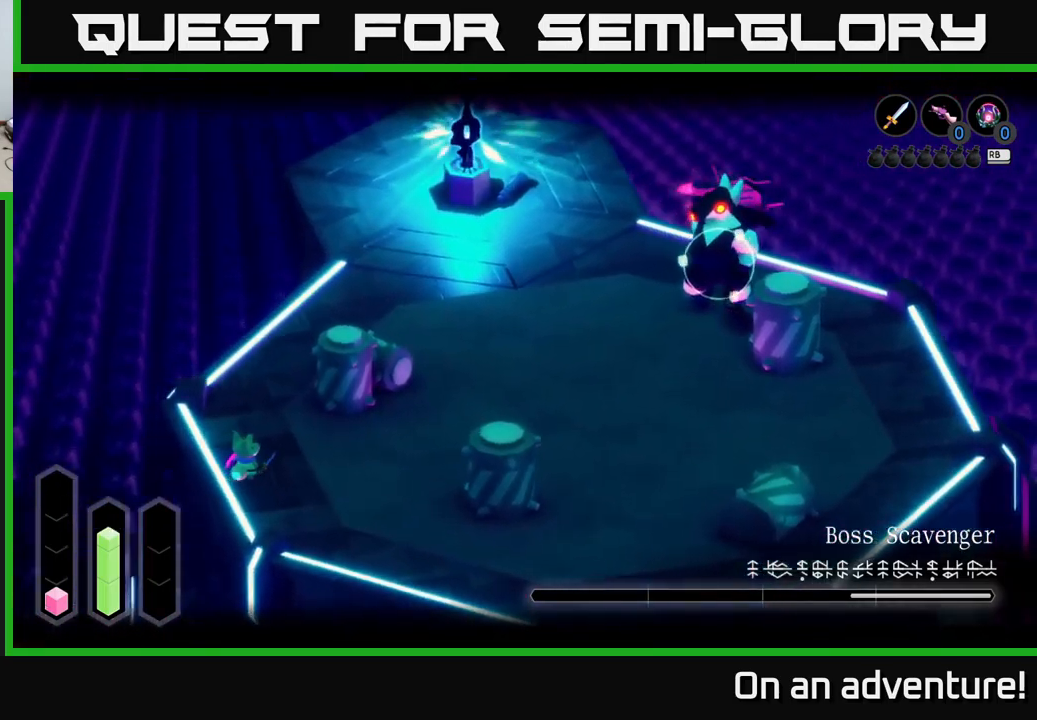
{"buttons": ["L2"], "left_stick": "up-left", "right_stick": "center", "events": [[100, "left_stick", "right"], [317, "left_stick", "up-left"]]}
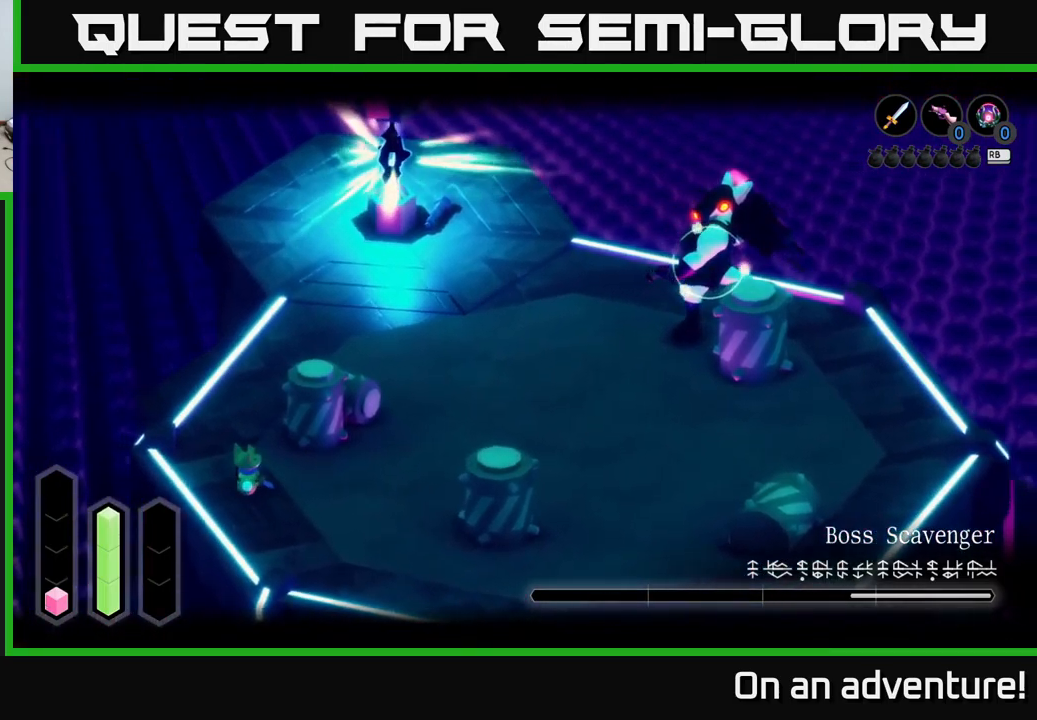
{"buttons": ["L2"], "left_stick": "down-right", "right_stick": "center", "events": [[317, "left_stick", "up-right"], [500, "left_stick", "down-right"]]}
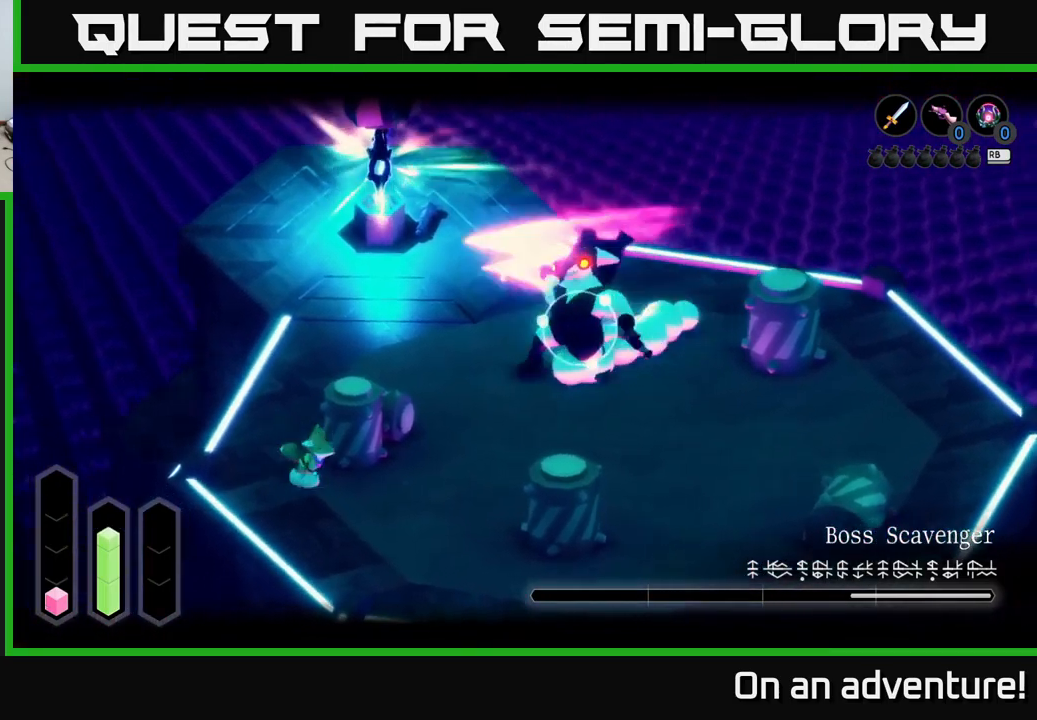
{"buttons": ["X", "L2"], "left_stick": "up", "right_stick": "center", "events": [[17, "A", "down"], [167, "left_stick", "right"], [233, "A", "up"], [317, "left_stick", "up"], [433, "X", "down"]]}
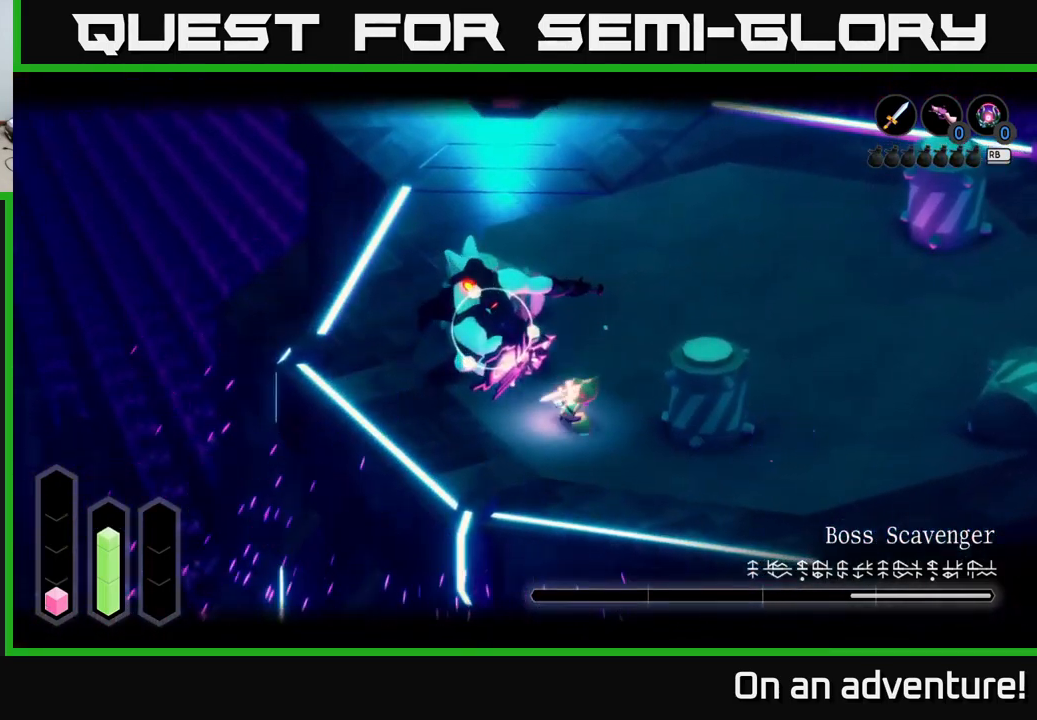
{"buttons": ["L2"], "left_stick": "center", "right_stick": "center", "events": [[33, "X", "up"], [67, "left_stick", "up-left"], [117, "X", "down"], [200, "X", "up"], [267, "X", "down"], [333, "X", "up"], [400, "X", "down"], [417, "left_stick", "center"], [483, "X", "up"]]}
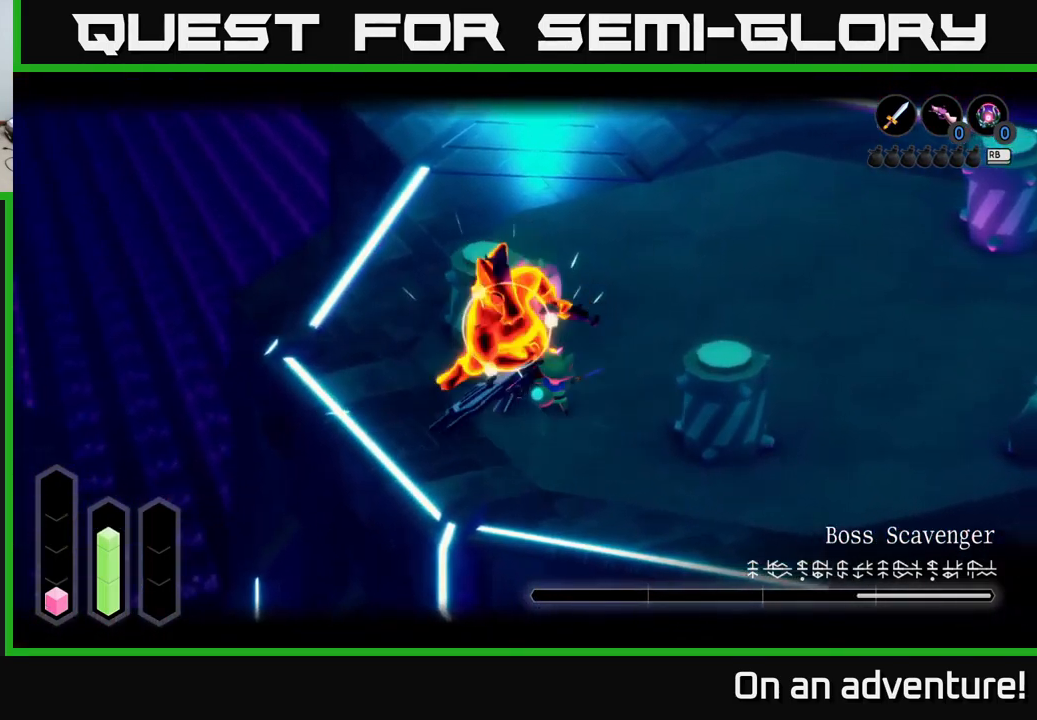
{"buttons": ["L2"], "left_stick": "center", "right_stick": "center", "events": [[50, "X", "down"], [166, "X", "up"], [233, "X", "down"], [316, "X", "up"]]}
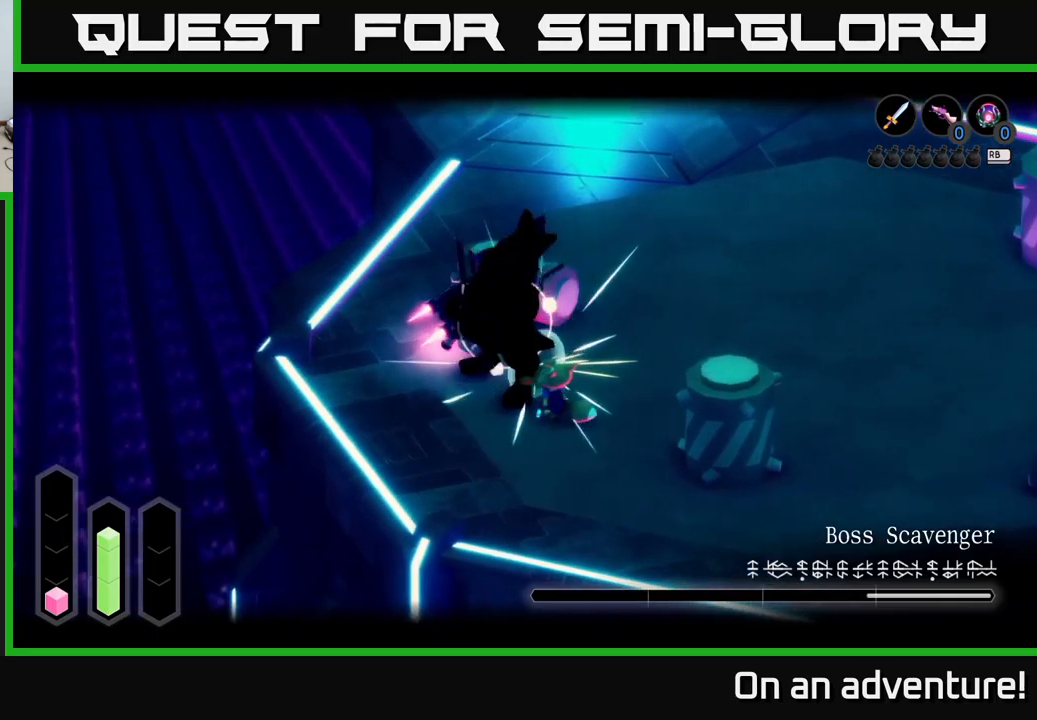
{"buttons": ["X", "L2"], "left_stick": "center", "right_stick": "center", "events": [[34, "X", "down"], [117, "X", "up"], [167, "X", "down"], [250, "X", "up"], [317, "X", "down"], [417, "X", "up"], [500, "X", "down"]]}
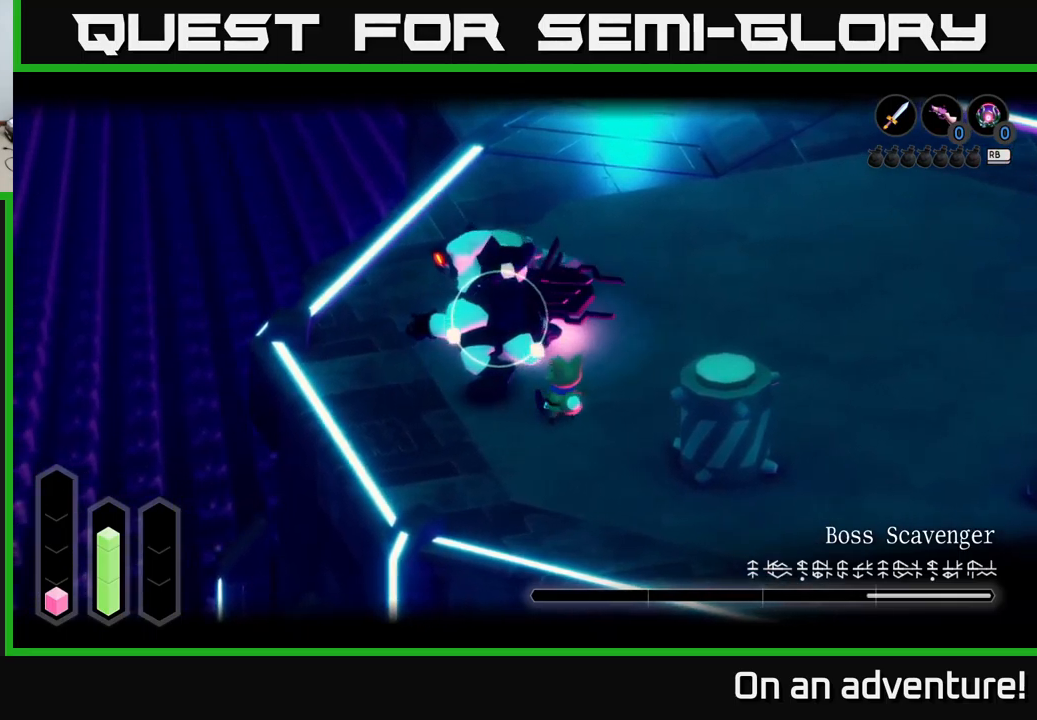
{"buttons": ["L2"], "left_stick": "up-right", "right_stick": "center", "events": [[67, "X", "up"], [350, "left_stick", "right"], [400, "A", "down"], [467, "A", "up"], [484, "left_stick", "up-right"]]}
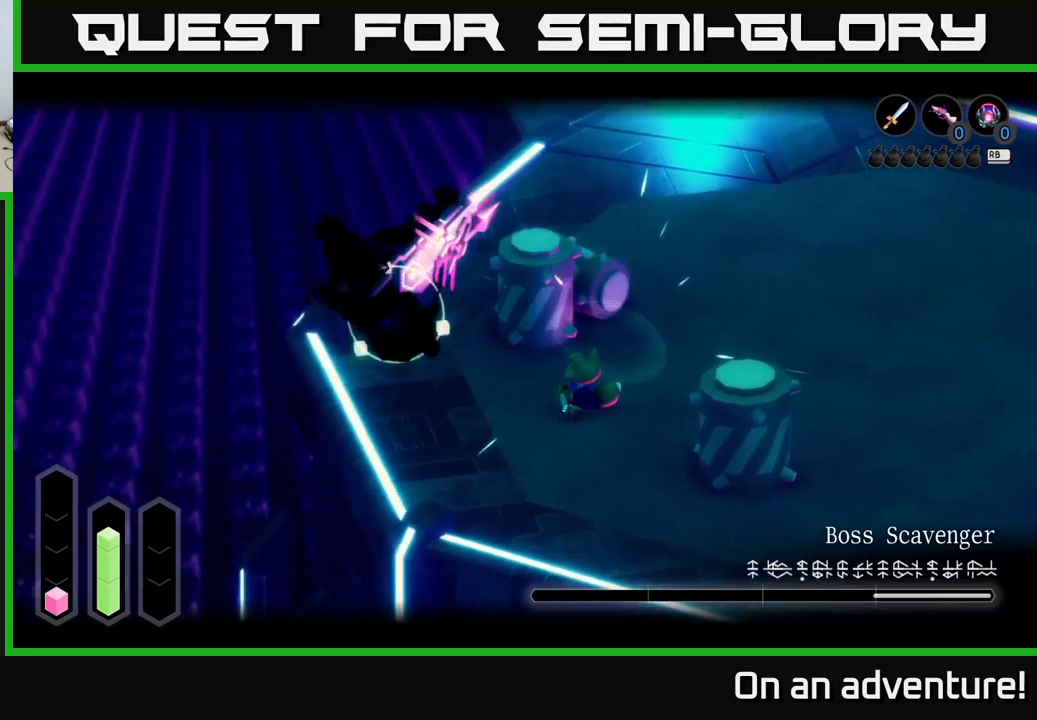
{"buttons": [], "left_stick": "right", "right_stick": "center", "events": [[50, "A", "down"], [117, "A", "up"], [217, "A", "down"], [284, "A", "up"], [350, "A", "down"], [350, "left_stick", "right"], [450, "A", "up"], [500, "L2", "up"]]}
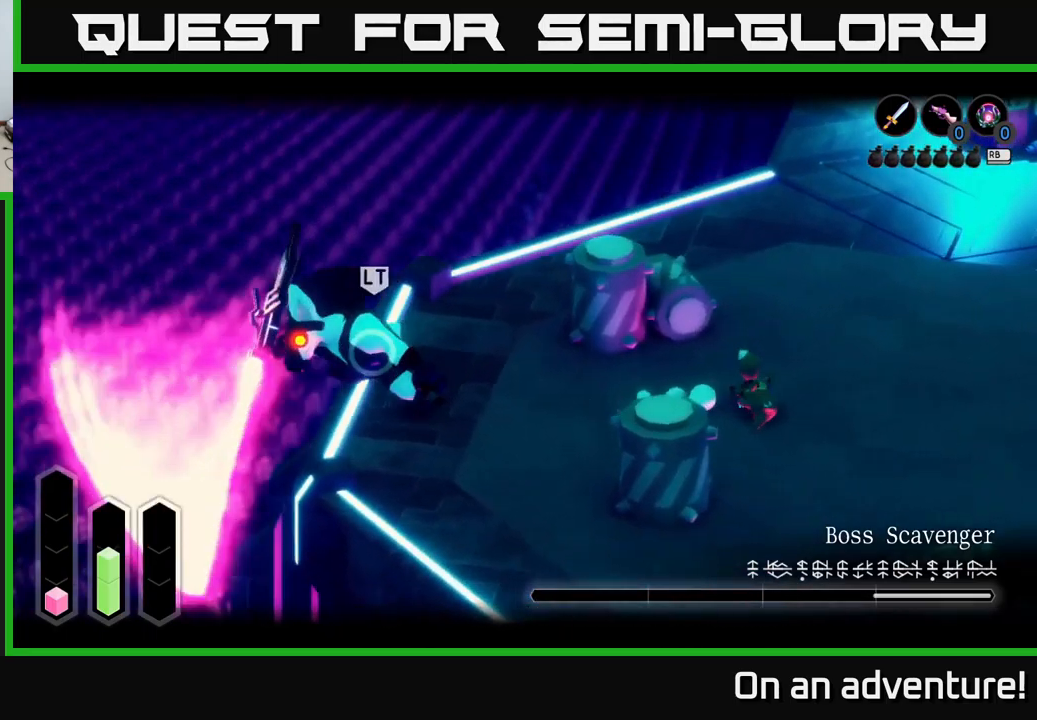
{"buttons": ["L2"], "left_stick": "right", "right_stick": "center", "events": [[150, "L2", "down"], [217, "A", "down"], [284, "A", "up"], [367, "A", "down"], [467, "A", "up"]]}
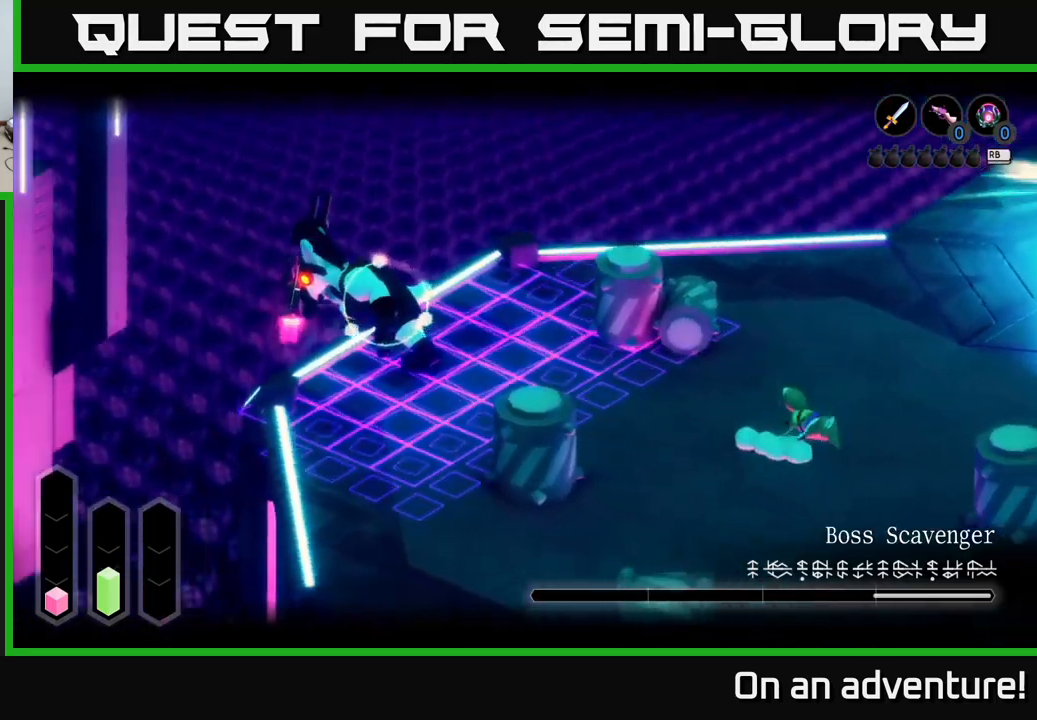
{"buttons": [], "left_stick": "right", "right_stick": "center", "events": [[50, "L2", "up"], [84, "left_stick", "down-right"], [267, "left_stick", "right"]]}
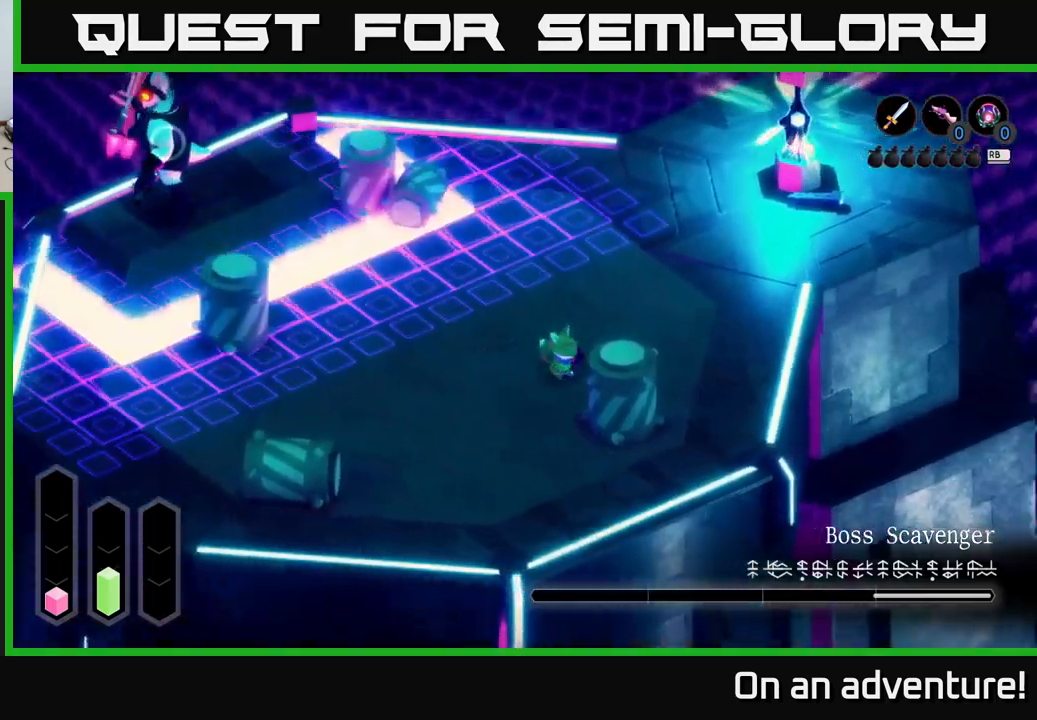
{"buttons": ["A"], "left_stick": "up-left", "right_stick": "center", "events": [[334, "left_stick", "up-left"], [484, "A", "down"]]}
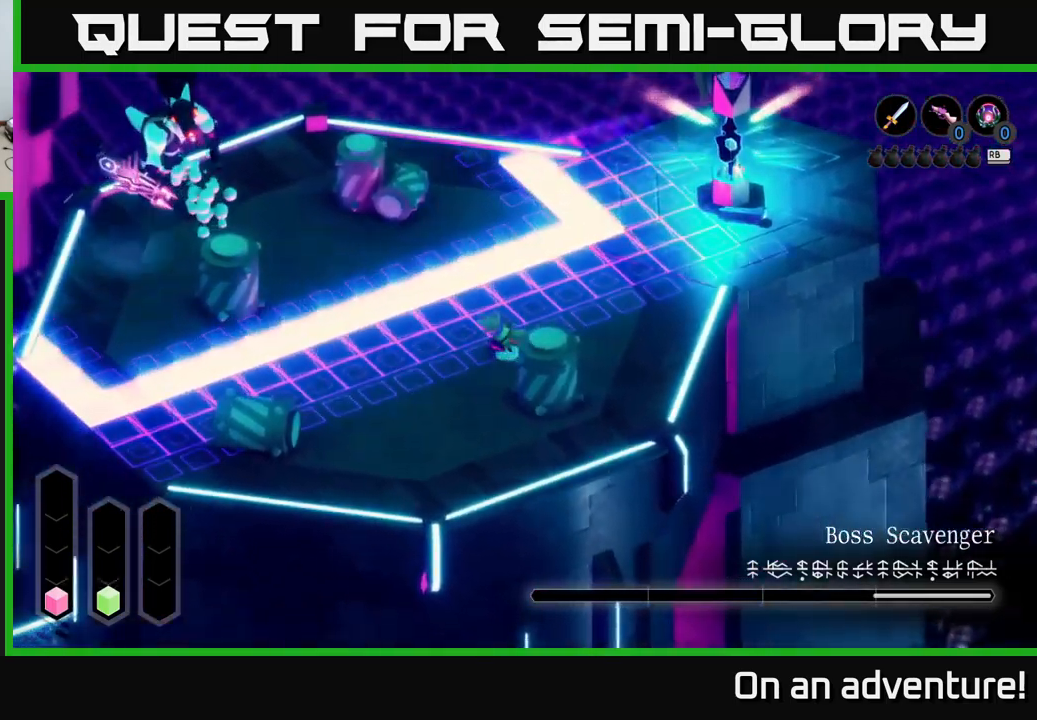
{"buttons": ["L2"], "left_stick": "right", "right_stick": "center", "events": [[84, "A", "up"], [334, "left_stick", "right"], [384, "L2", "down"]]}
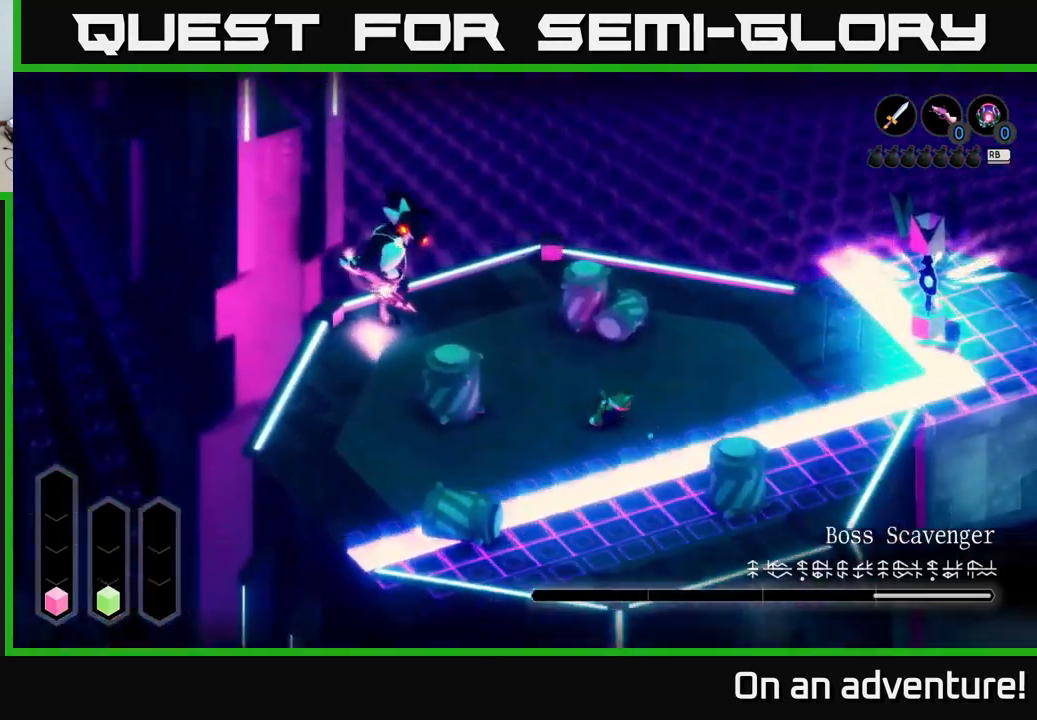
{"buttons": ["L2"], "left_stick": "right", "right_stick": "center", "events": []}
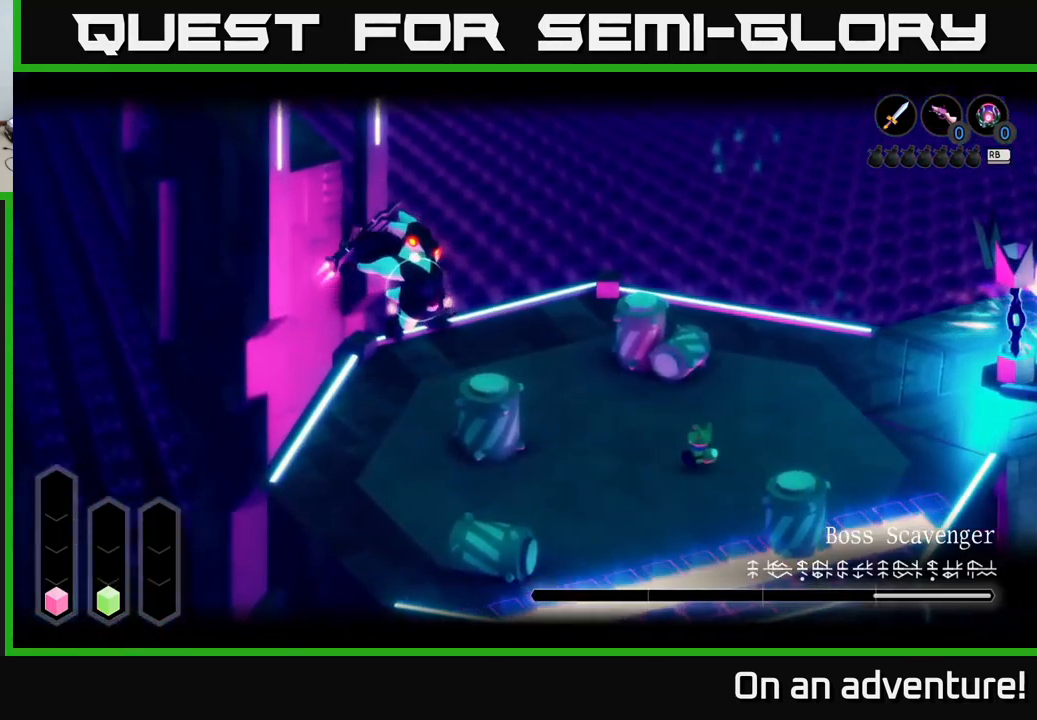
{"buttons": ["L2"], "left_stick": "right", "right_stick": "center", "events": []}
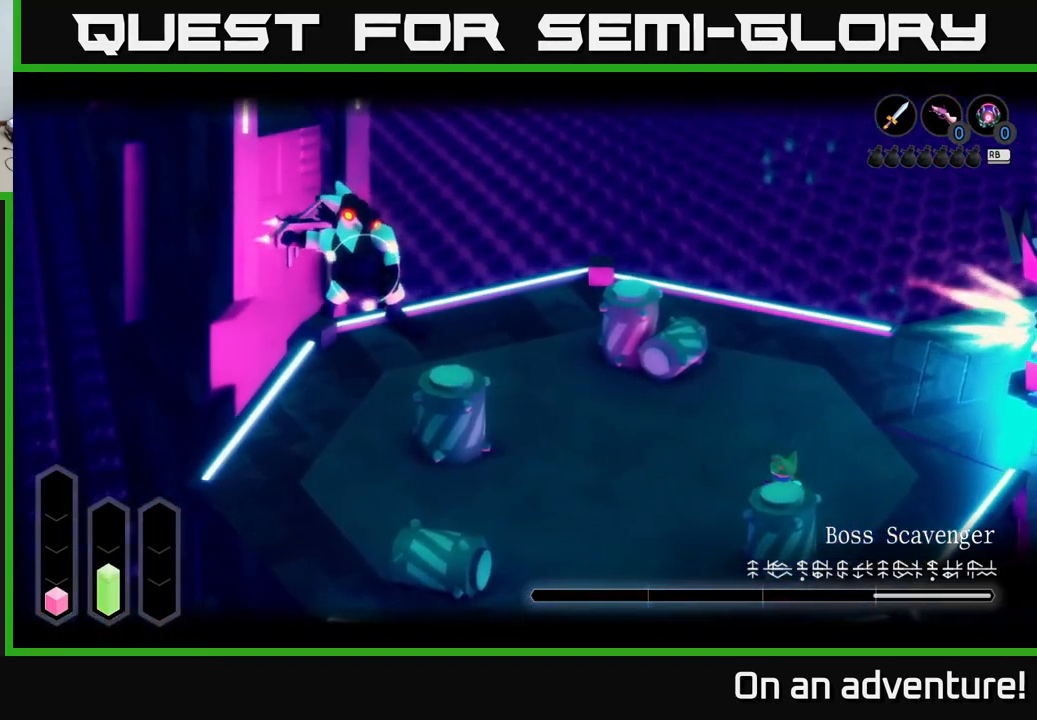
{"buttons": ["A", "L2"], "left_stick": "up", "right_stick": "center", "events": [[150, "left_stick", "up-right"], [434, "left_stick", "up"], [451, "A", "down"]]}
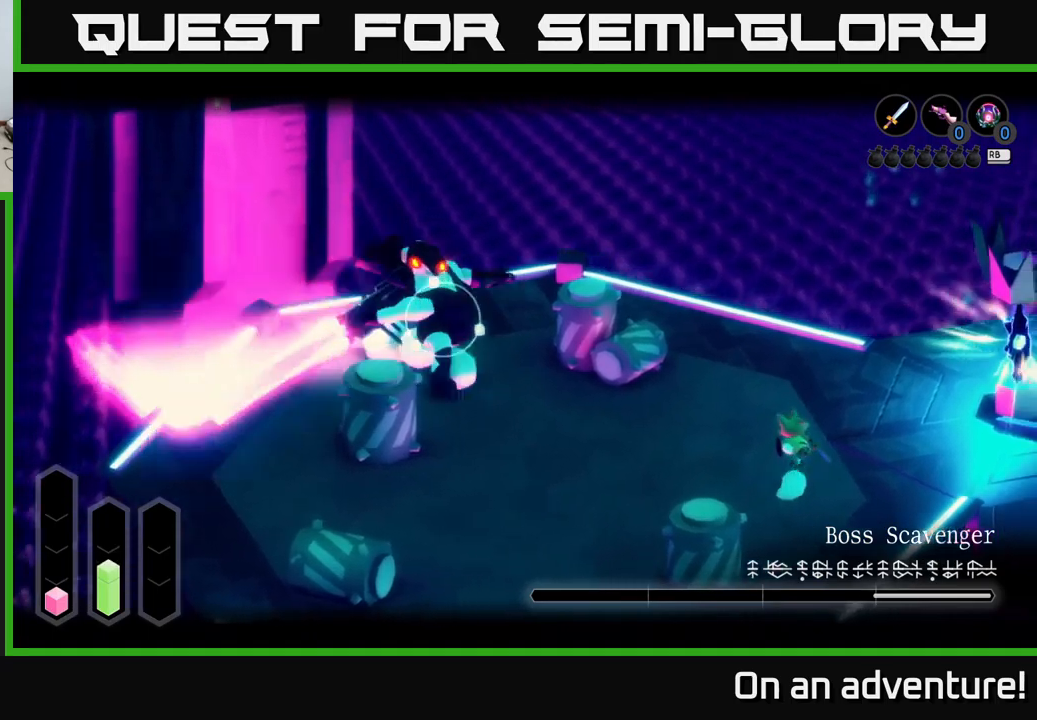
{"buttons": ["L2"], "left_stick": "up-left", "right_stick": "center", "events": [[283, "A", "up"], [383, "left_stick", "up-left"]]}
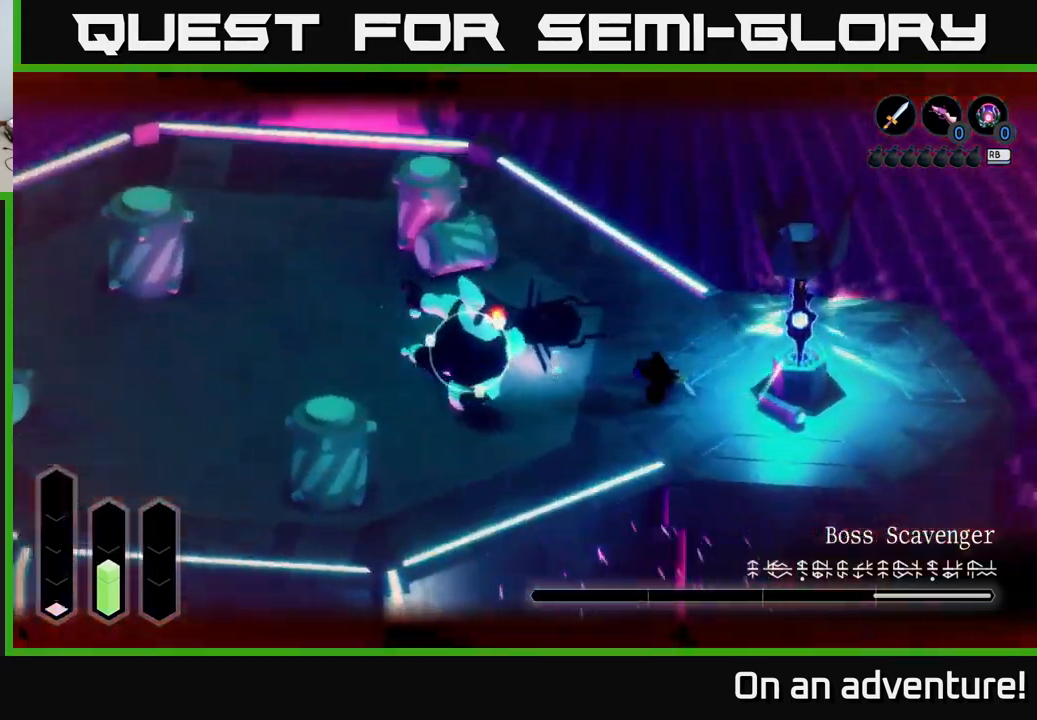
{"buttons": ["L2"], "left_stick": "left", "right_stick": "center", "events": [[16, "left_stick", "left"], [216, "L2", "up"], [316, "L2", "down"]]}
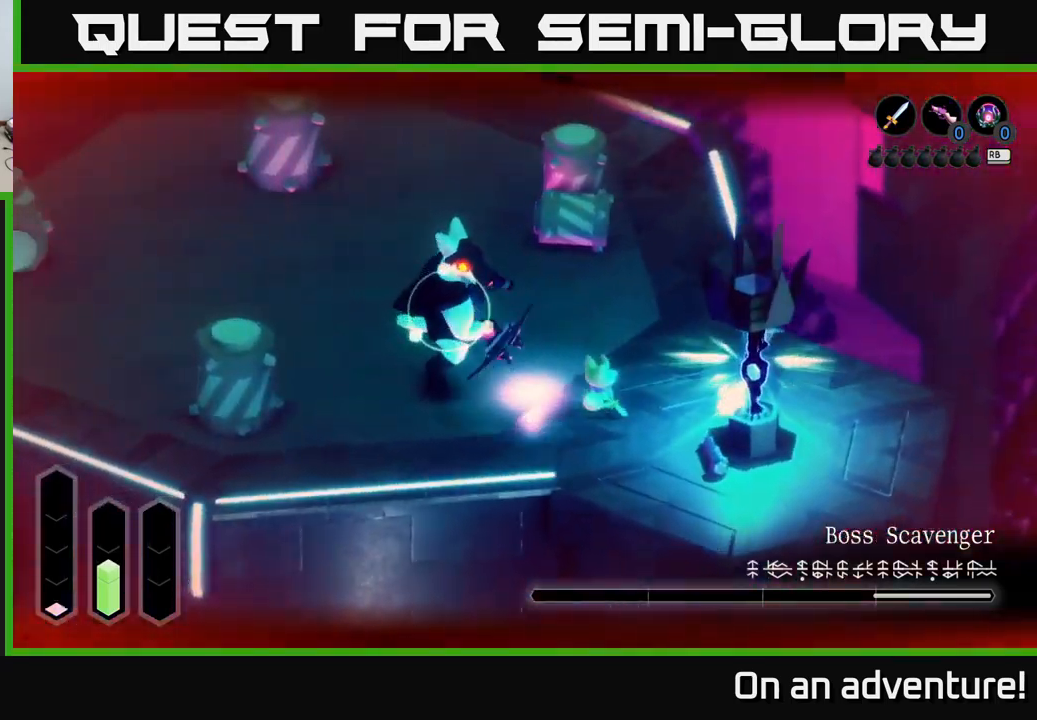
{"buttons": ["L2"], "left_stick": "left", "right_stick": "center", "events": [[150, "X", "down"], [250, "X", "up"], [366, "X", "down"], [433, "X", "up"]]}
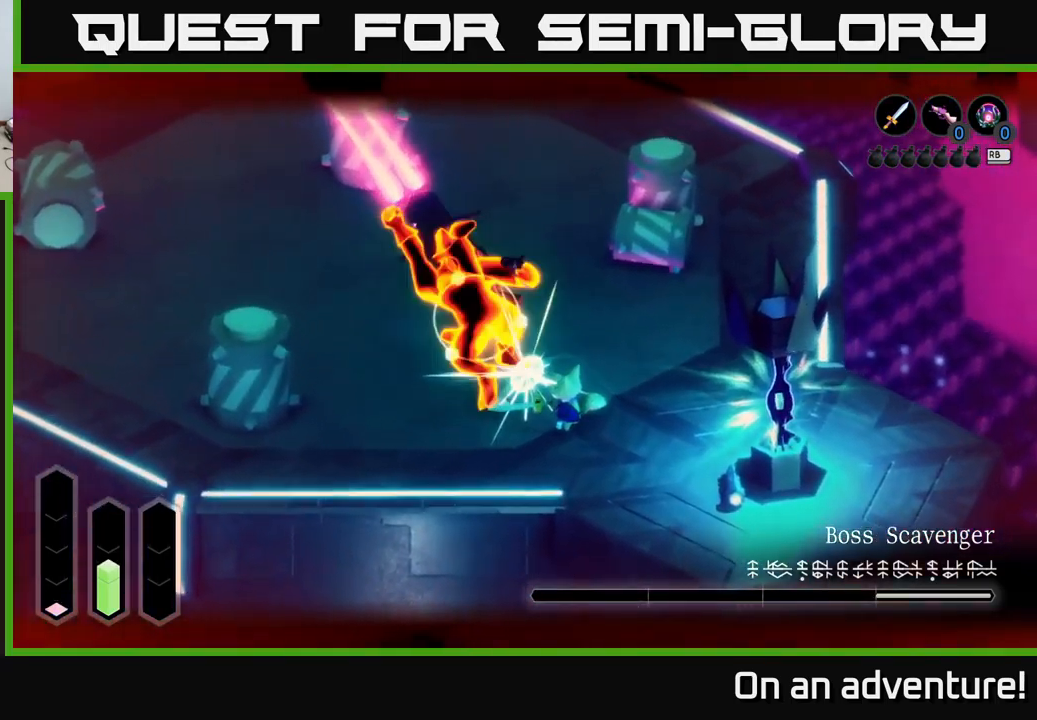
{"buttons": ["L2"], "left_stick": "left", "right_stick": "center", "events": [[83, "A", "down"], [150, "A", "up"], [250, "A", "down"], [316, "A", "up"], [400, "A", "down"], [433, "A", "up"]]}
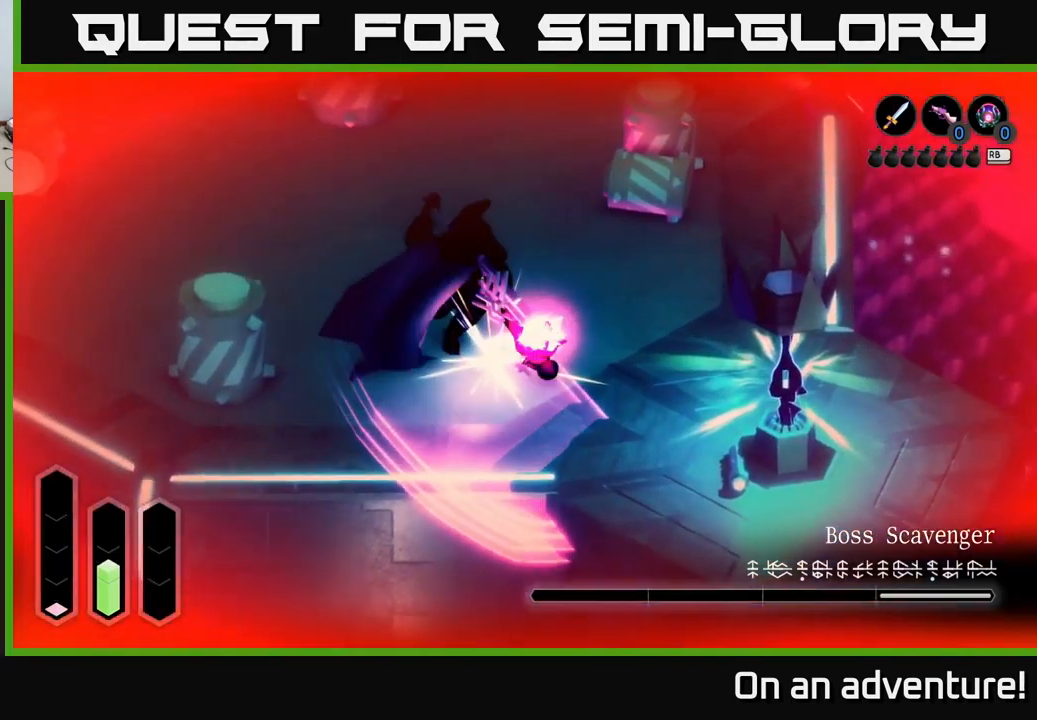
{"buttons": [], "left_stick": "center", "right_stick": "center", "events": [[133, "X", "down"], [216, "L2", "up"], [233, "X", "up"], [300, "left_stick", "center"], [333, "X", "down"], [416, "X", "up"]]}
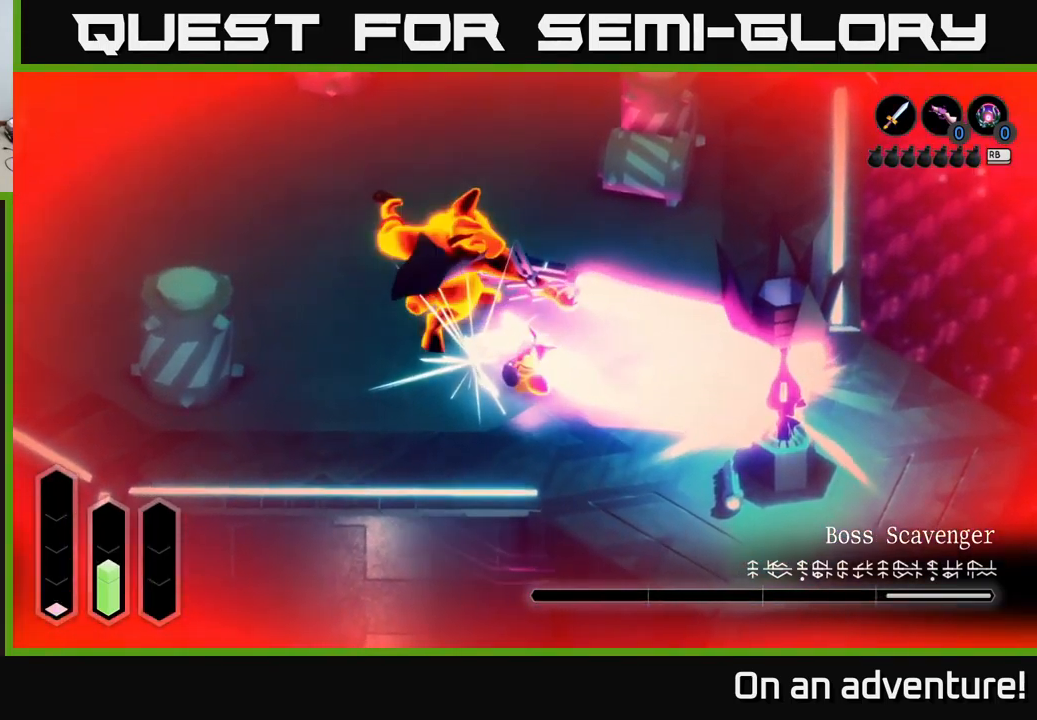
{"buttons": ["X"], "left_stick": "up-left", "right_stick": "center", "events": [[16, "X", "down"], [166, "X", "up"], [233, "X", "down"], [233, "left_stick", "left"], [316, "X", "up"], [400, "X", "down"], [416, "left_stick", "up-left"]]}
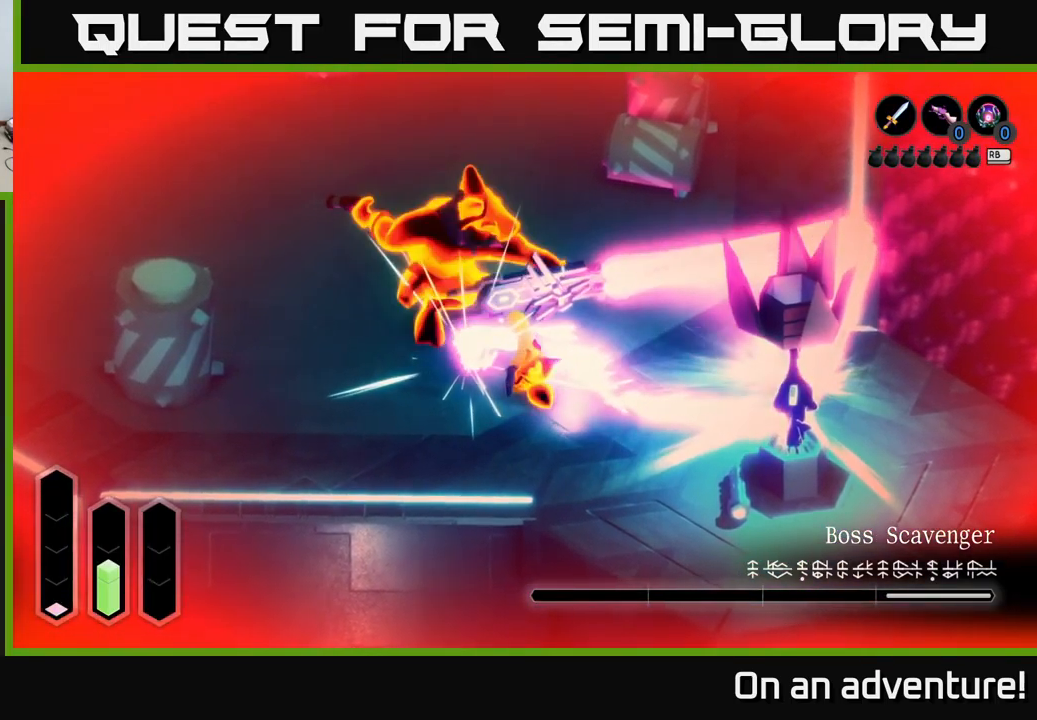
{"buttons": [], "left_stick": "center", "right_stick": "center", "events": [[33, "X", "up"], [100, "left_stick", "center"], [116, "X", "down"], [250, "X", "up"], [350, "X", "down"], [483, "X", "up"]]}
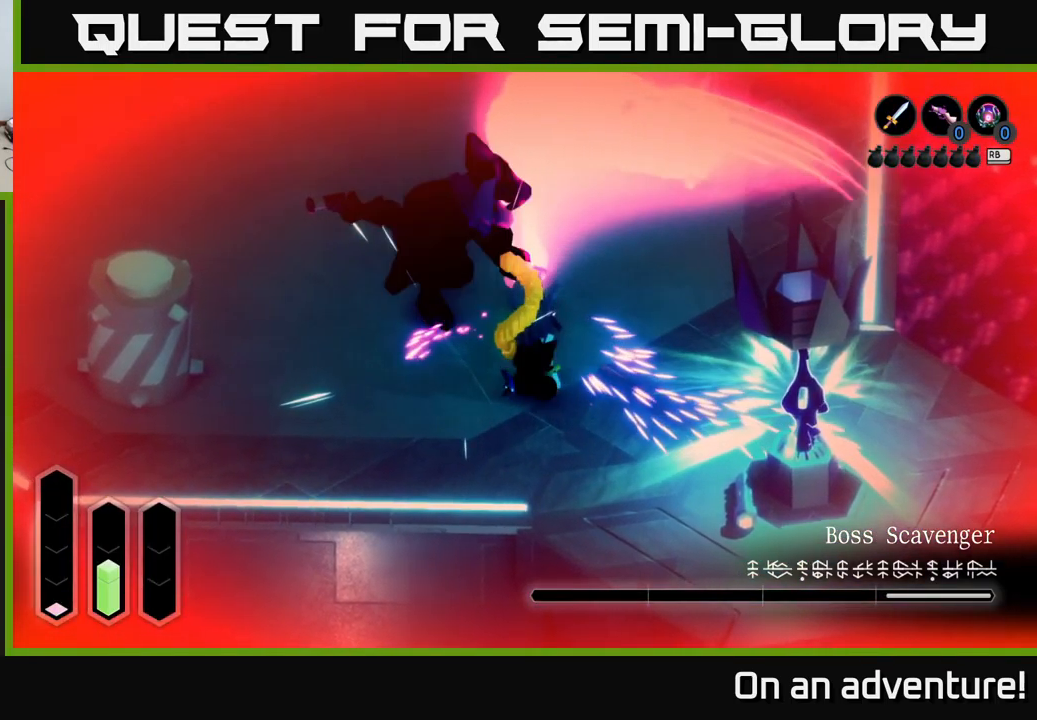
{"buttons": [], "left_stick": "center", "right_stick": "center", "events": [[66, "X", "down"], [200, "X", "up"], [300, "X", "down"], [466, "X", "up"]]}
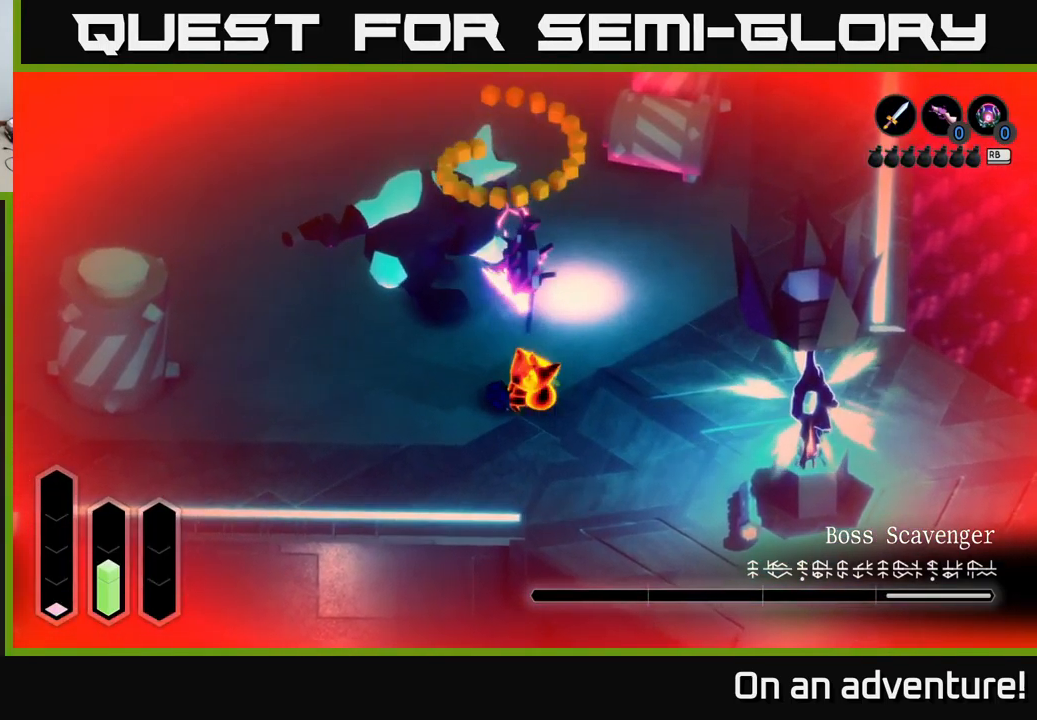
{"buttons": [], "left_stick": "center", "right_stick": "center", "events": [[66, "X", "down"], [300, "X", "up"]]}